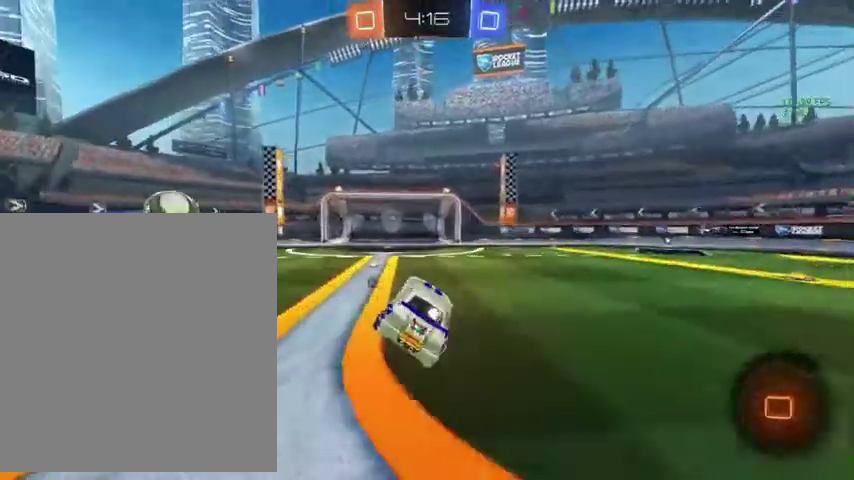
Gameplay with a controller (Xbox layout); each line is a JSON object with the inputs held at the frame after it. "events" lists button and stick changes between this image and that frame as [ms after this image, input, new state], when the widget could be followed in between.
{"buttons": ["B"], "left_stick": "up-left", "right_stick": "center"}
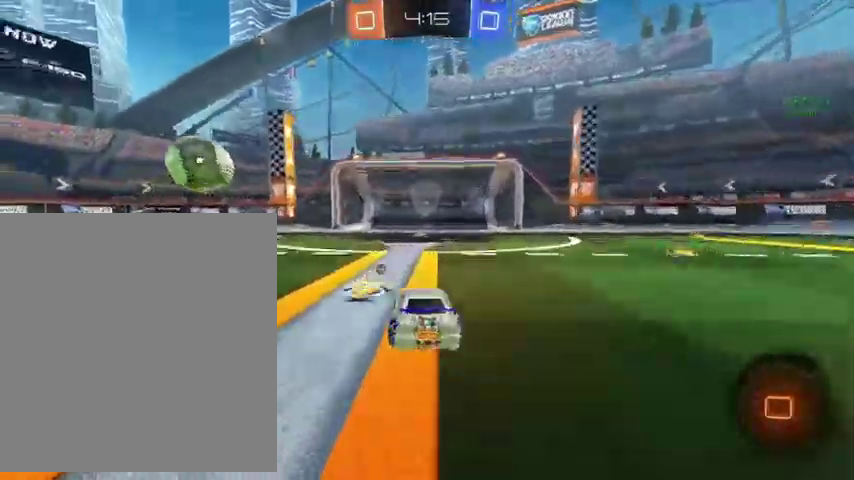
{"buttons": [], "left_stick": "up", "right_stick": "center", "events": [[67, "left_stick", "up"], [400, "B", "up"]]}
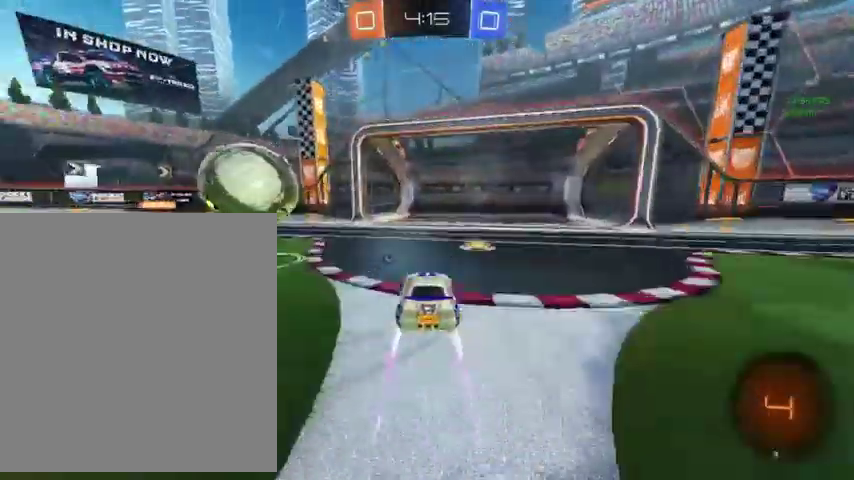
{"buttons": ["L1"], "left_stick": "center", "right_stick": "center", "events": [[67, "A", "down"], [100, "L1", "down"], [133, "A", "up"], [200, "A", "down"], [300, "left_stick", "left"], [333, "A", "up"], [433, "left_stick", "center"]]}
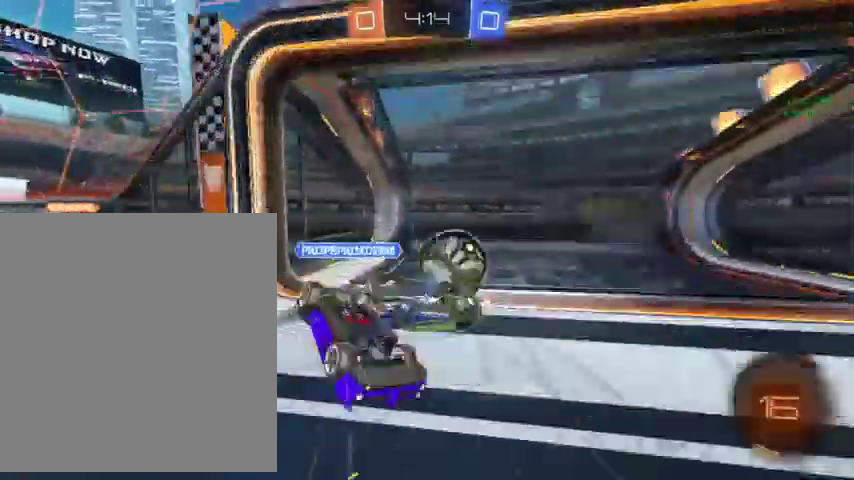
{"buttons": ["L1"], "left_stick": "down-right", "right_stick": "center", "events": [[100, "left_stick", "up-left"], [233, "Y", "down"], [233, "left_stick", "left"], [333, "left_stick", "down-left"], [400, "Y", "up"], [400, "left_stick", "down"], [467, "left_stick", "down-right"]]}
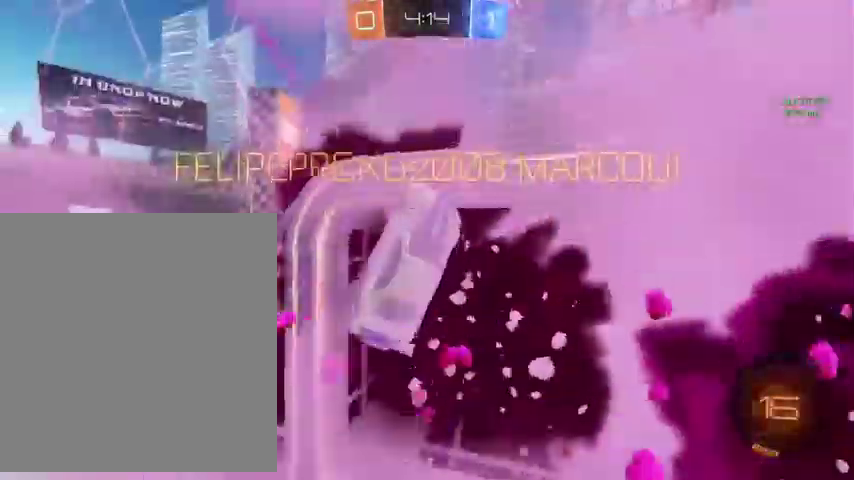
{"buttons": ["L1"], "left_stick": "down-right", "right_stick": "center", "events": [[233, "A", "down"], [467, "A", "up"]]}
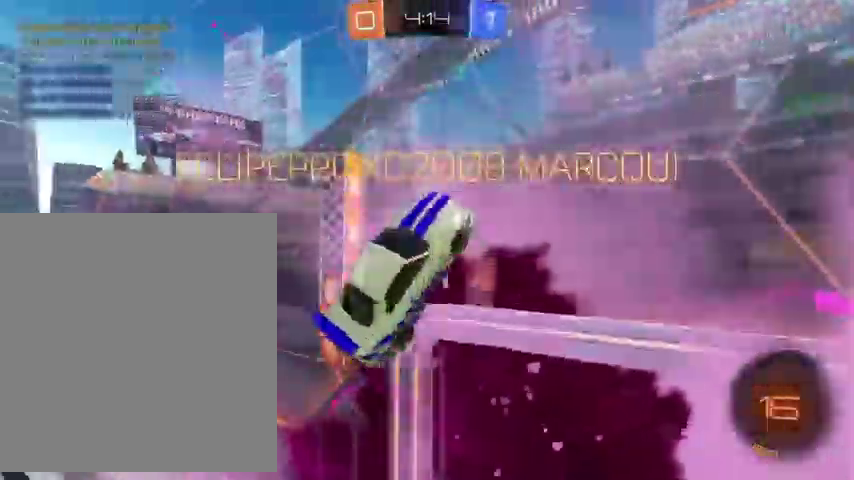
{"buttons": ["L1"], "left_stick": "right", "right_stick": "center", "events": [[333, "left_stick", "right"]]}
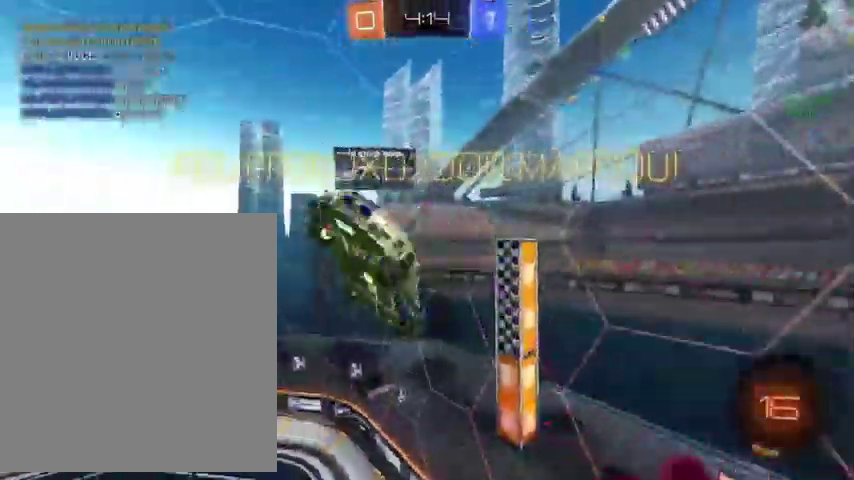
{"buttons": ["L1"], "left_stick": "left", "right_stick": "center", "events": [[133, "left_stick", "up-right"], [267, "left_stick", "left"]]}
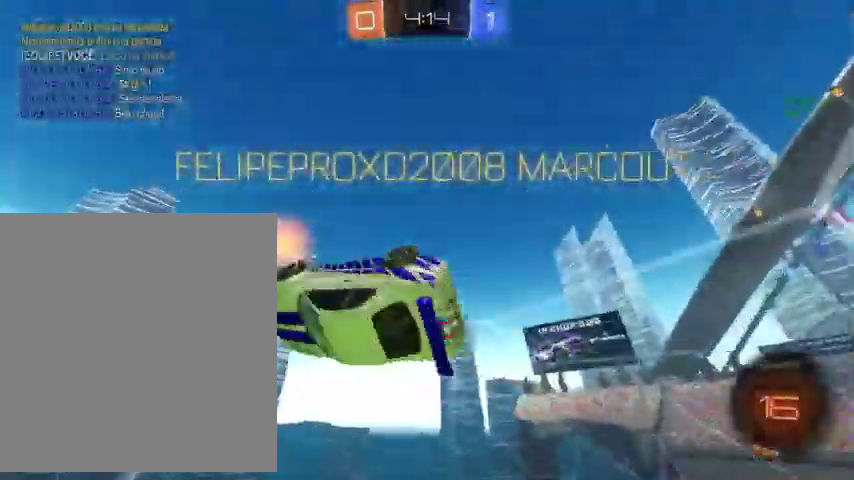
{"buttons": ["L1"], "left_stick": "center", "right_stick": "center"}
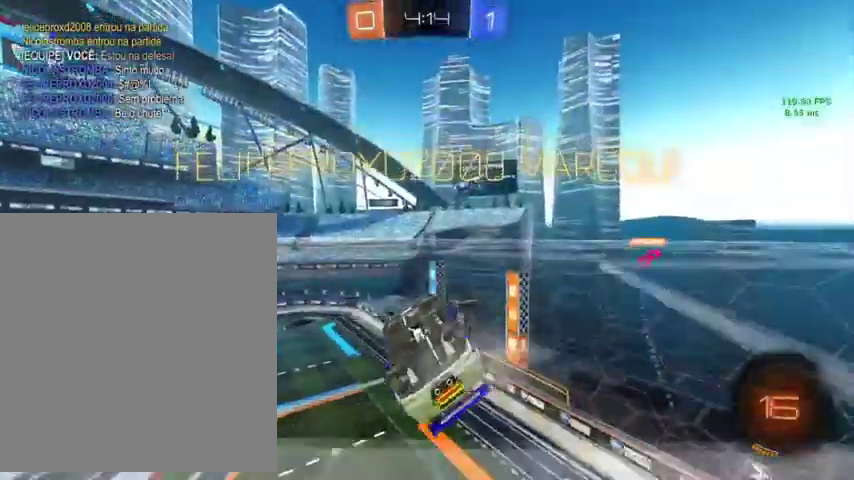
{"buttons": [], "left_stick": "down-left", "right_stick": "center", "events": [[267, "left_stick", "down-left"], [433, "L1", "up"]]}
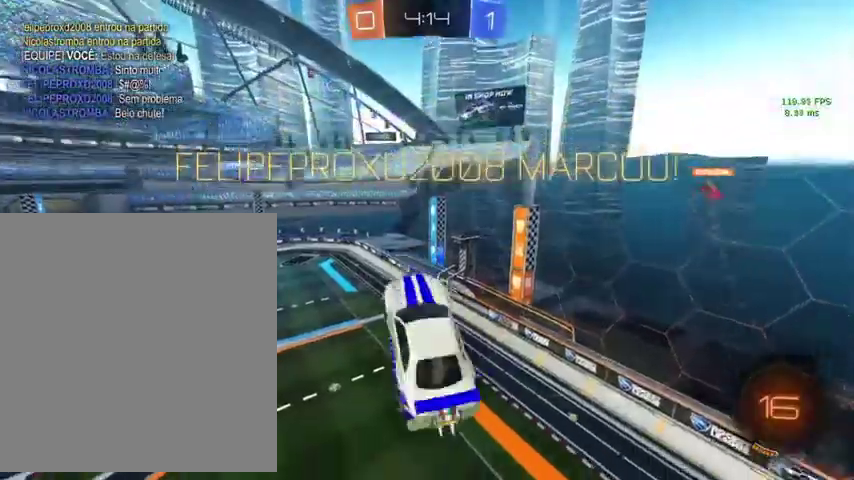
{"buttons": [], "left_stick": "down", "right_stick": "center", "events": [[33, "left_stick", "down"], [233, "Y", "down"], [400, "Y", "up"]]}
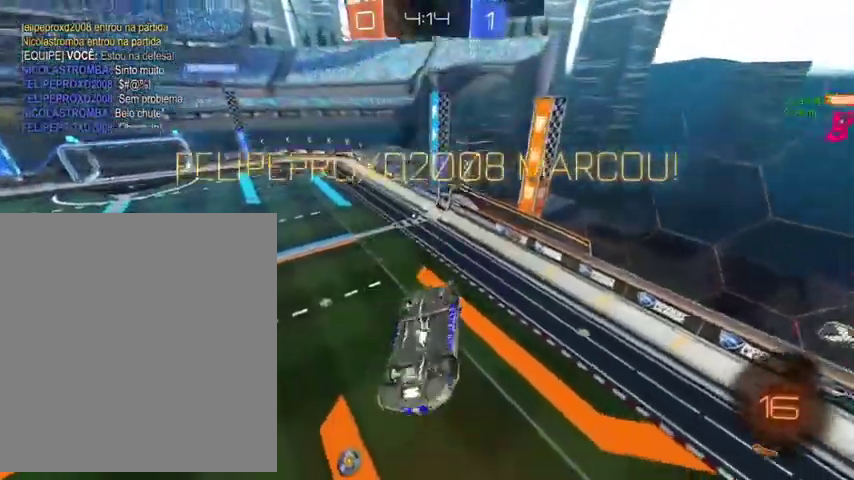
{"buttons": [], "left_stick": "center", "right_stick": "center", "events": [[100, "A", "down"], [267, "A", "up"], [500, "left_stick", "center"]]}